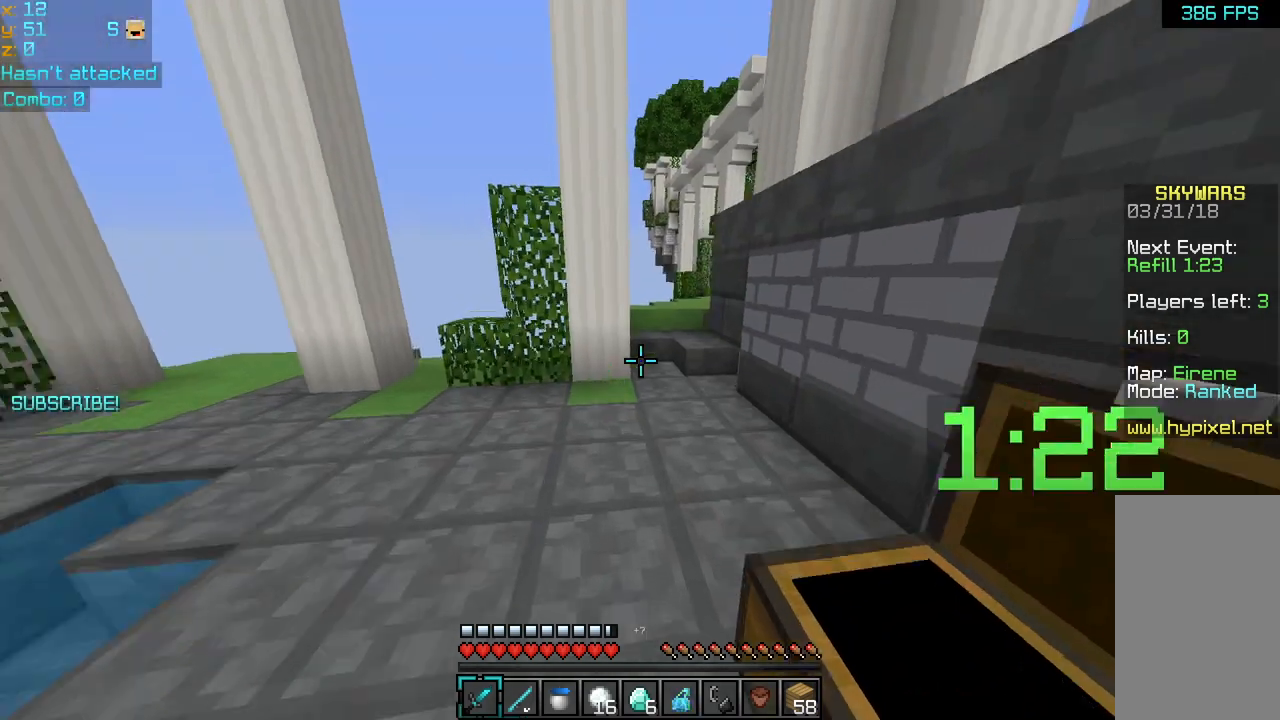
Gameplay with keyboard and mouse; each line is a JSON object with the keys and mouse buttons held at the frame after it. "events" lists presses ("down") and releases ("up") of "down", "left", "right", "space", "up", "mouse_left" and "mouse_right" between this image and that frame as [ms after this image, input, new state], when the widget could be followed in between. "mouse_left", "mouse_right" = the "left", "right" buttons of the "mouse" list. No other keys are recorded. Fast repeated clicks can show as one long hold. Mouse movement is not recorded.
{"keys": ["up"], "mouse": [], "events": [[200, "space", "up"]]}
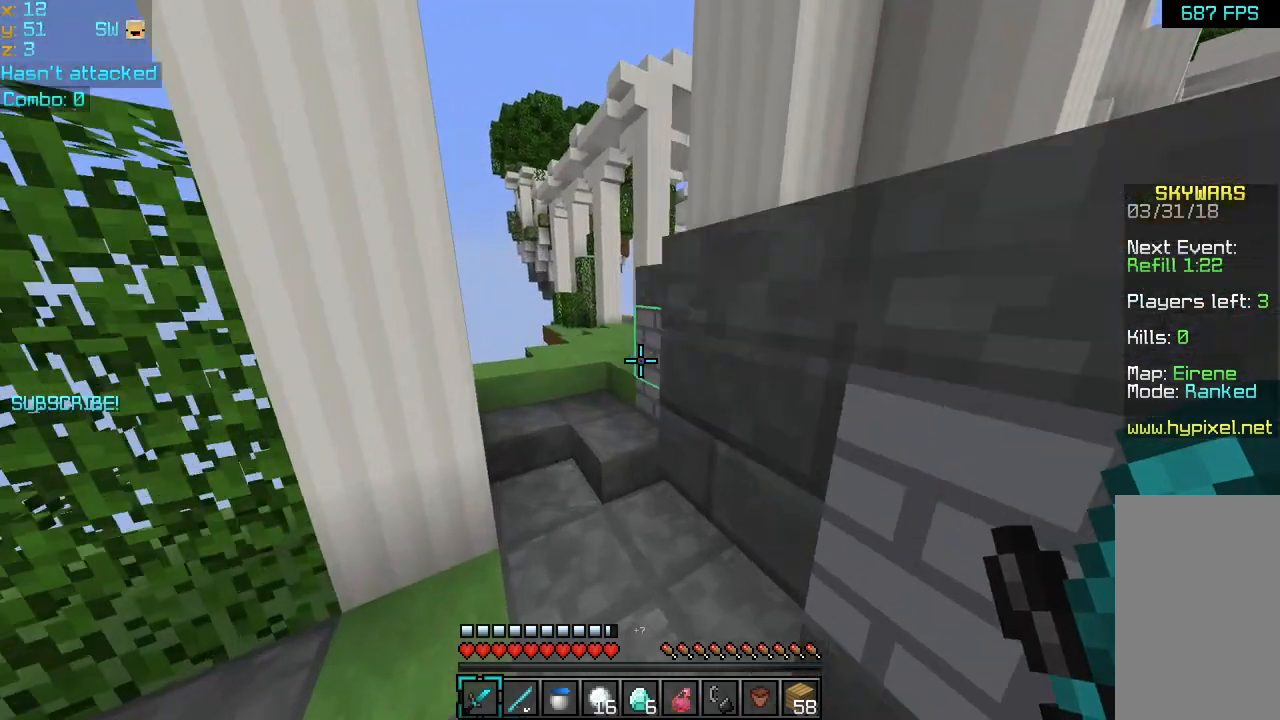
{"keys": ["left", "space", "up"], "mouse": [], "events": [[40, "left", "down"], [160, "left", "up"], [240, "space", "down"], [360, "left", "down"]]}
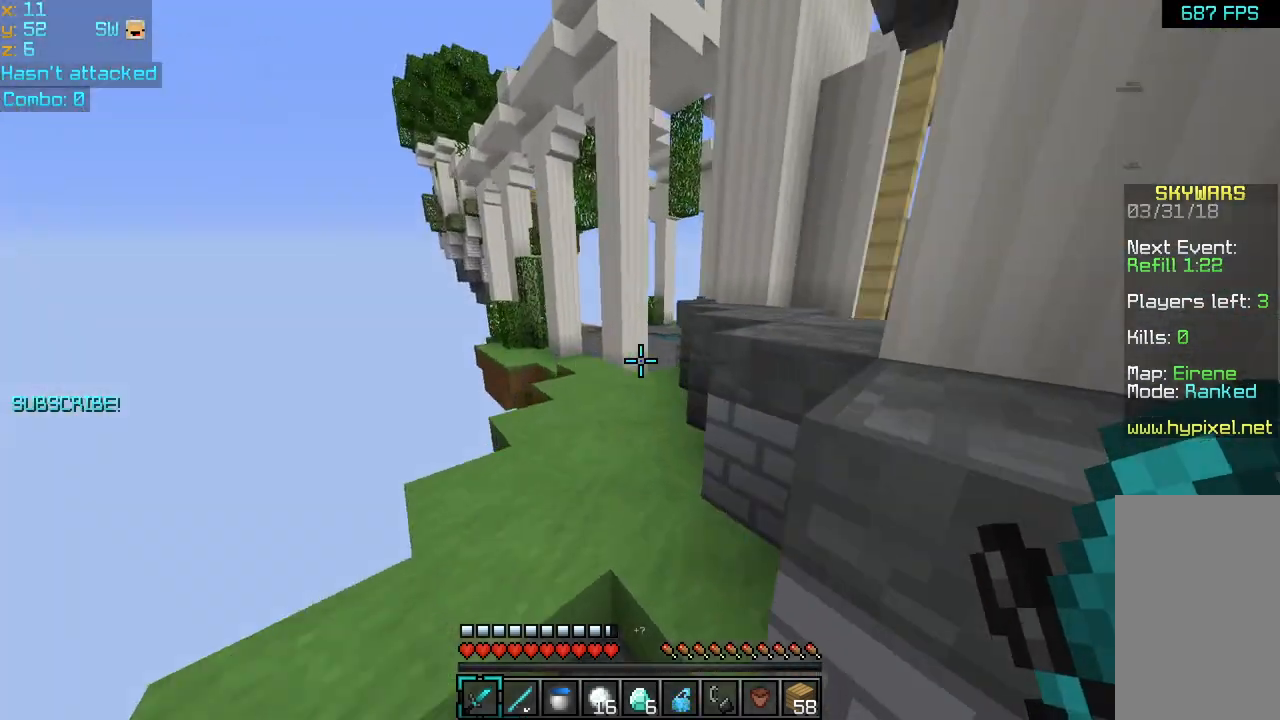
{"keys": ["space", "up"], "mouse": [], "events": [[240, "left", "up"]]}
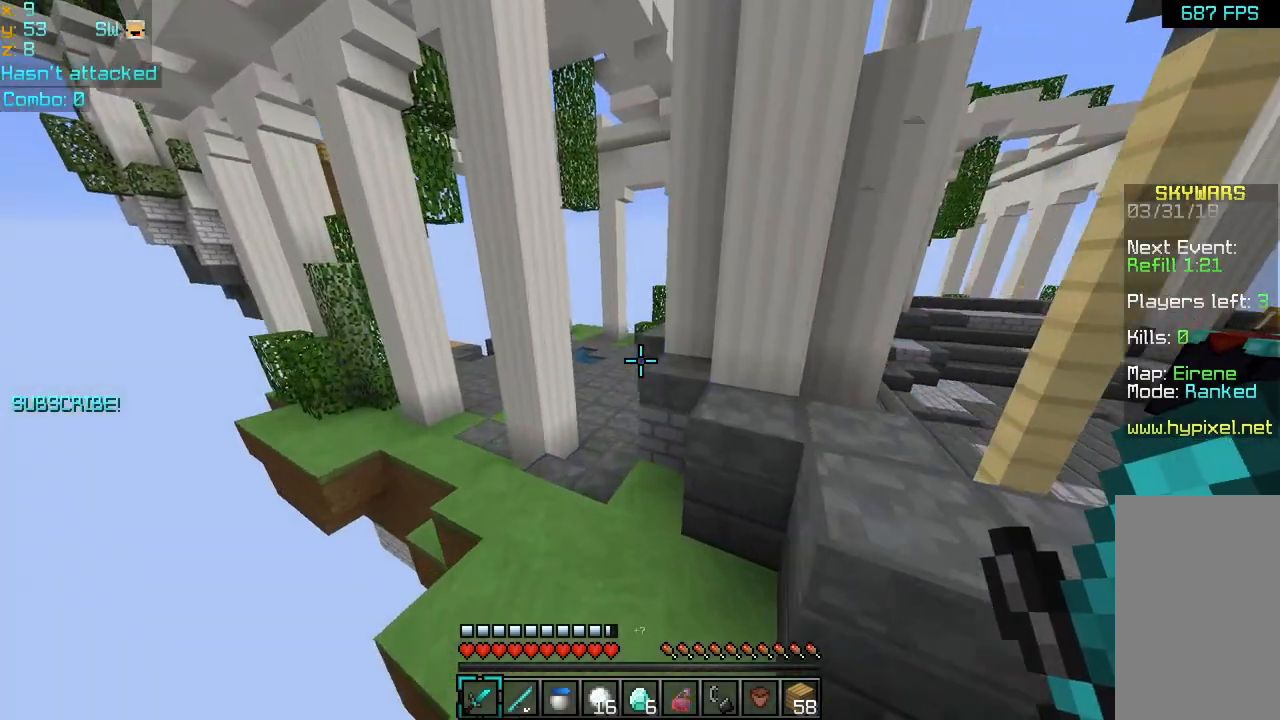
{"keys": ["space", "up"], "mouse": [], "events": [[360, "mouse_left", "down"], [480, "mouse_left", "up"]]}
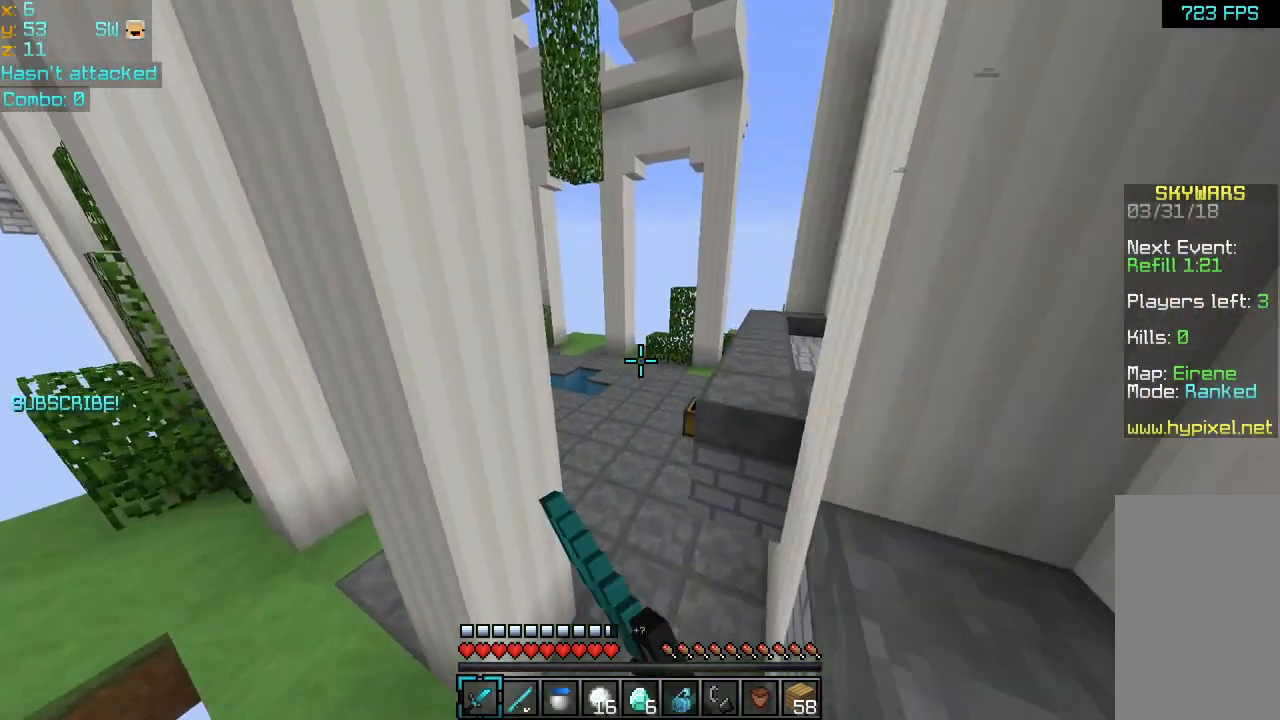
{"keys": ["left", "up"], "mouse": ["right"], "events": [[40, "mouse_left", "down"], [120, "left", "down"], [120, "mouse_left", "up"], [240, "left", "up"], [320, "left", "down"], [400, "space", "up"], [480, "mouse_right", "down"]]}